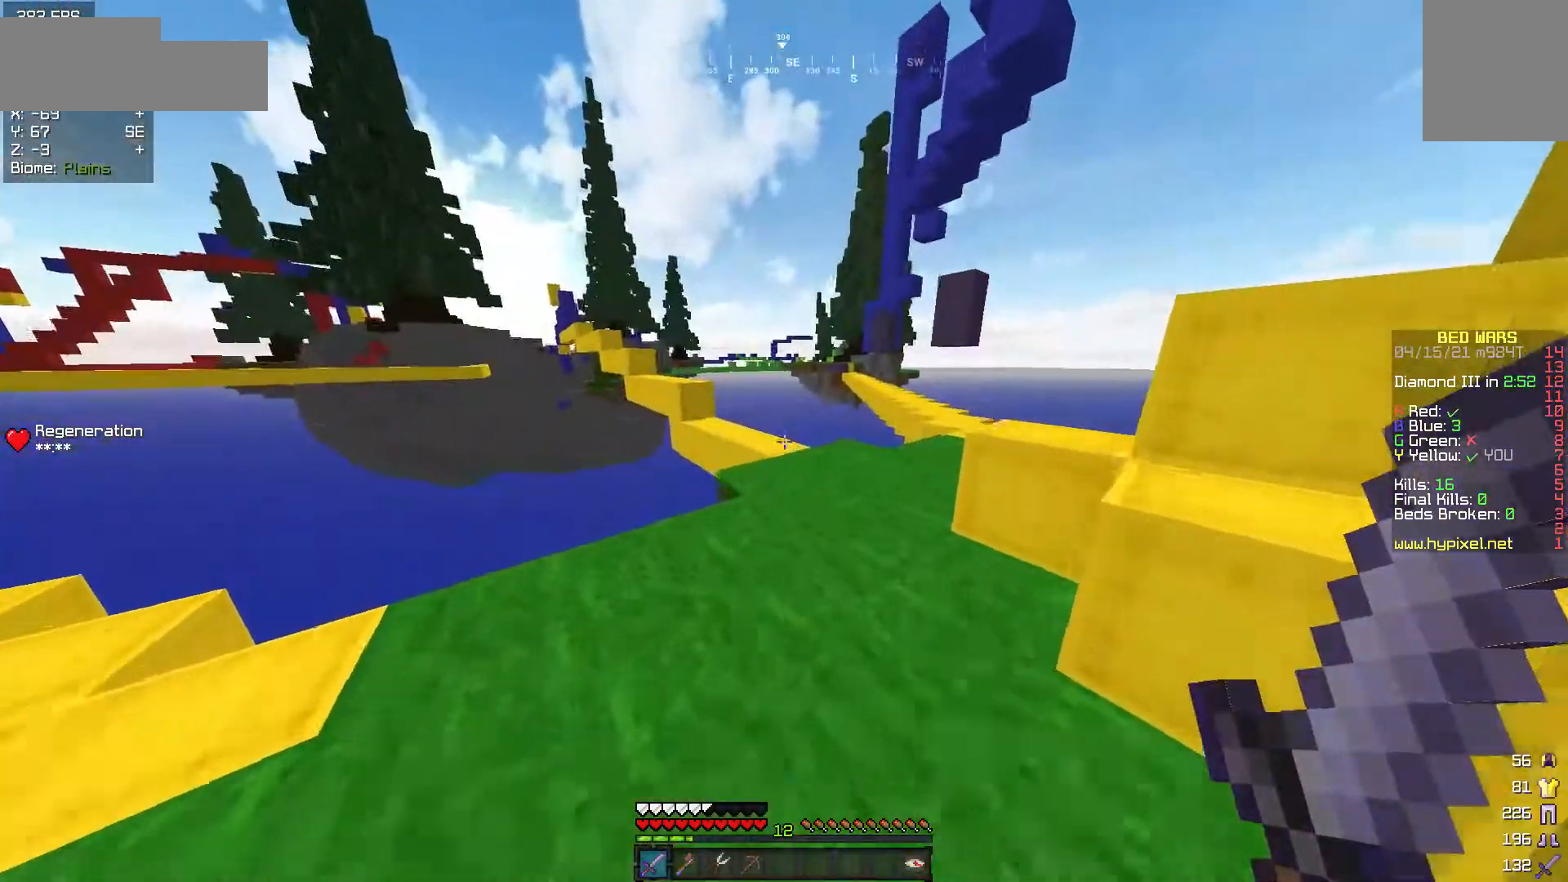
Gameplay with keyboard and mouse; each line is a JSON object with the keys and mouse buttons held at the frame after it. "events" lists presses ("down") and releases ("up") of "a", "d", "s", "w", "mouse_left" and "mouse_right" between this image and that frame as [ms after this image, input, new state], when the widget could be followed in between. "mouse_left", "mouse_right" = the "left", "right" buttons of the "mouse" list. No other keys are recorded. Fast repeated clicks can show as one long hold. Mouse movement is not recorded.
{"keys": ["w"], "mouse": [], "events": [[50, "d", "down"], [333, "d", "up"]]}
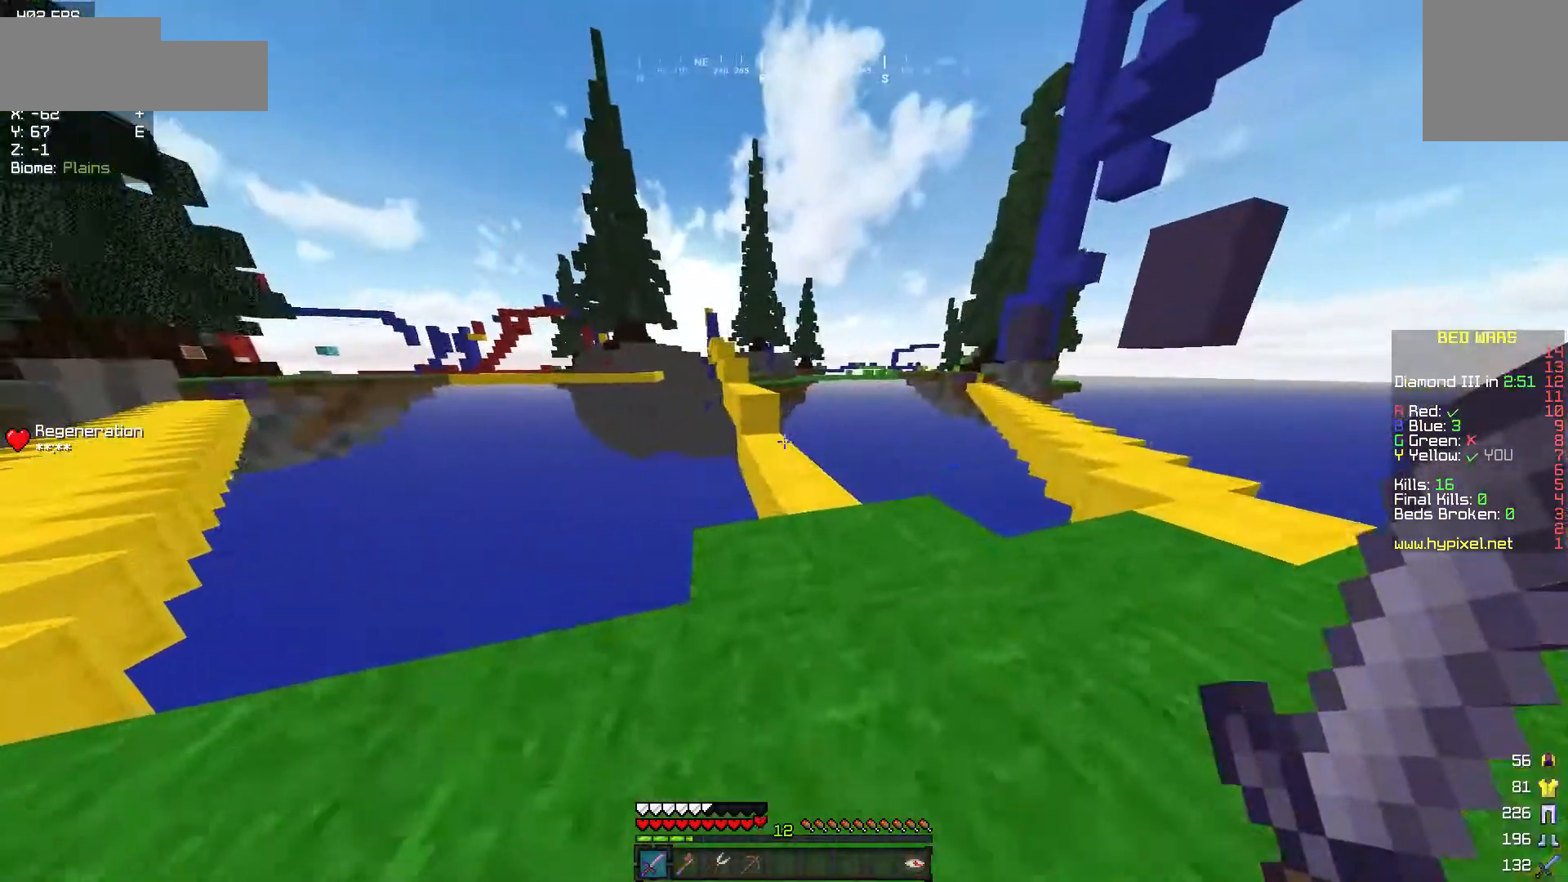
{"keys": ["w"], "mouse": [], "events": []}
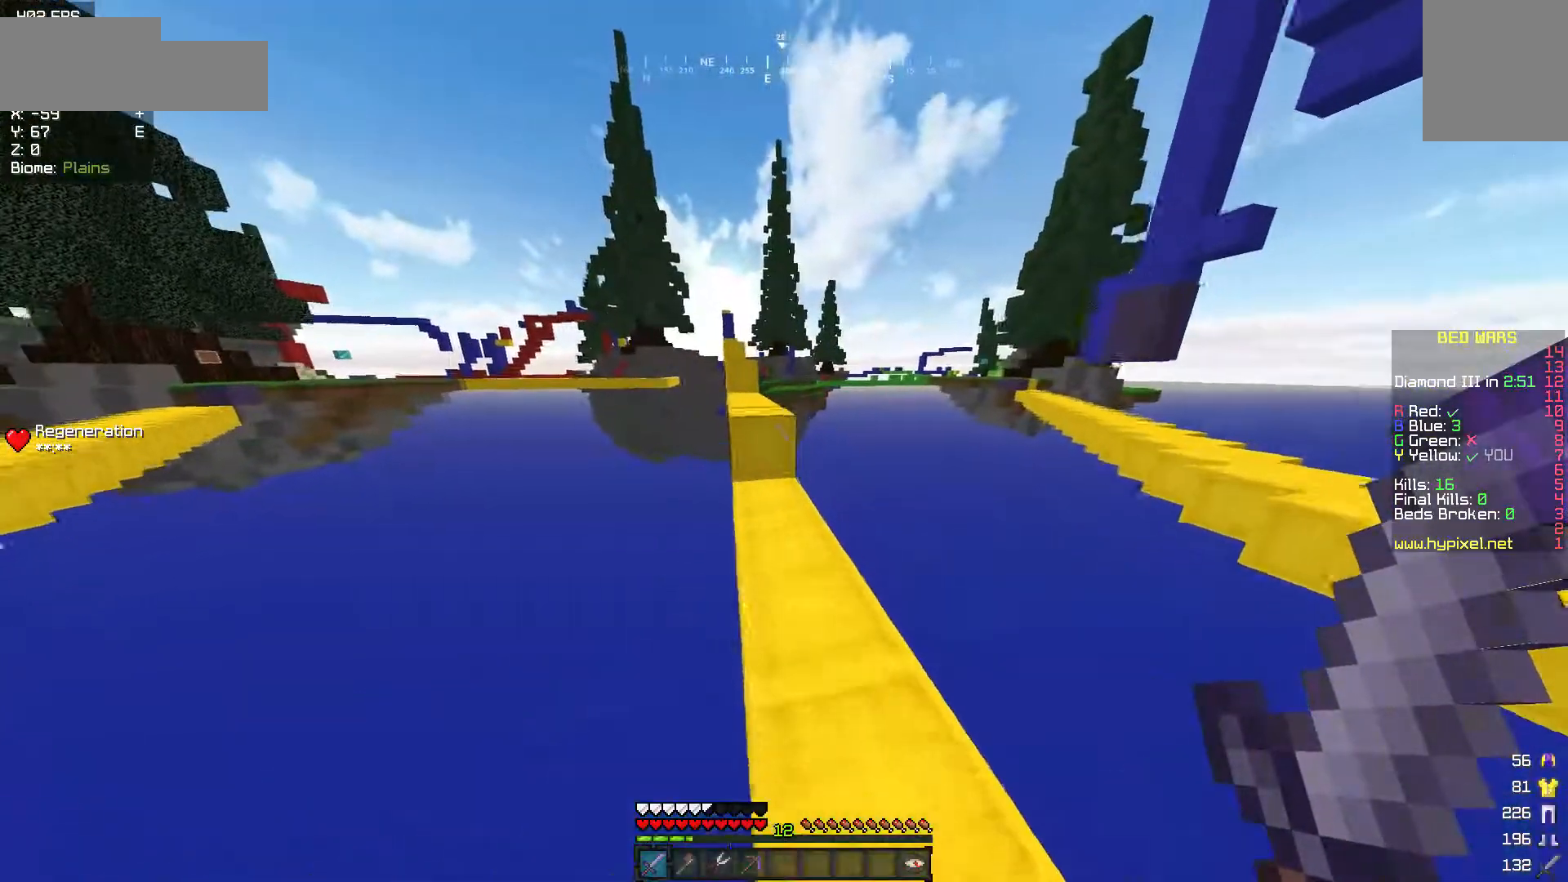
{"keys": ["w"], "mouse": [], "events": []}
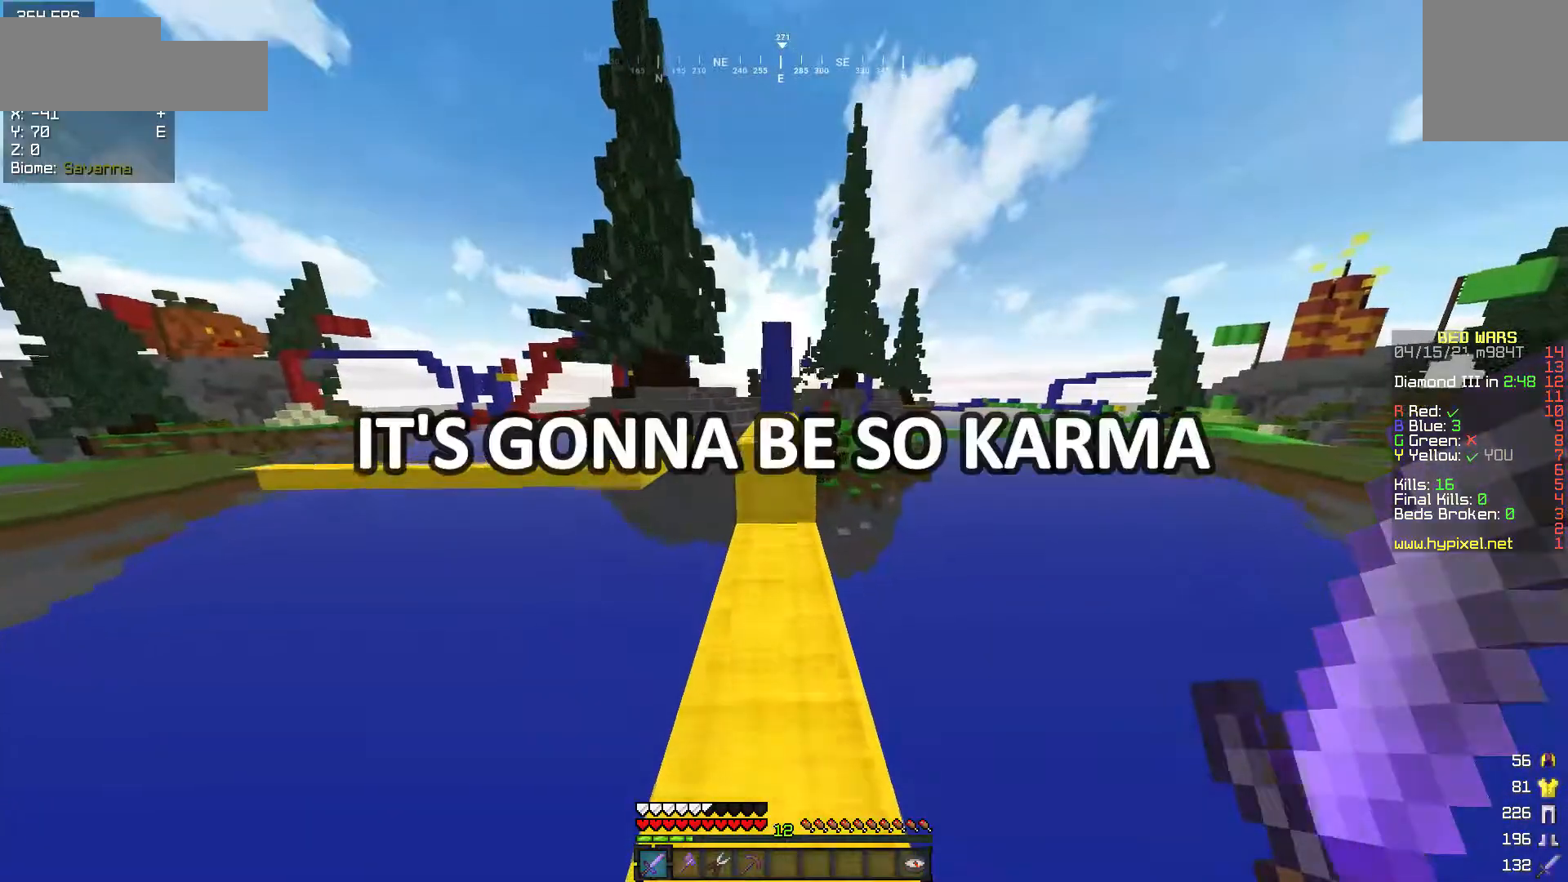
{"keys": ["w"], "mouse": [], "events": []}
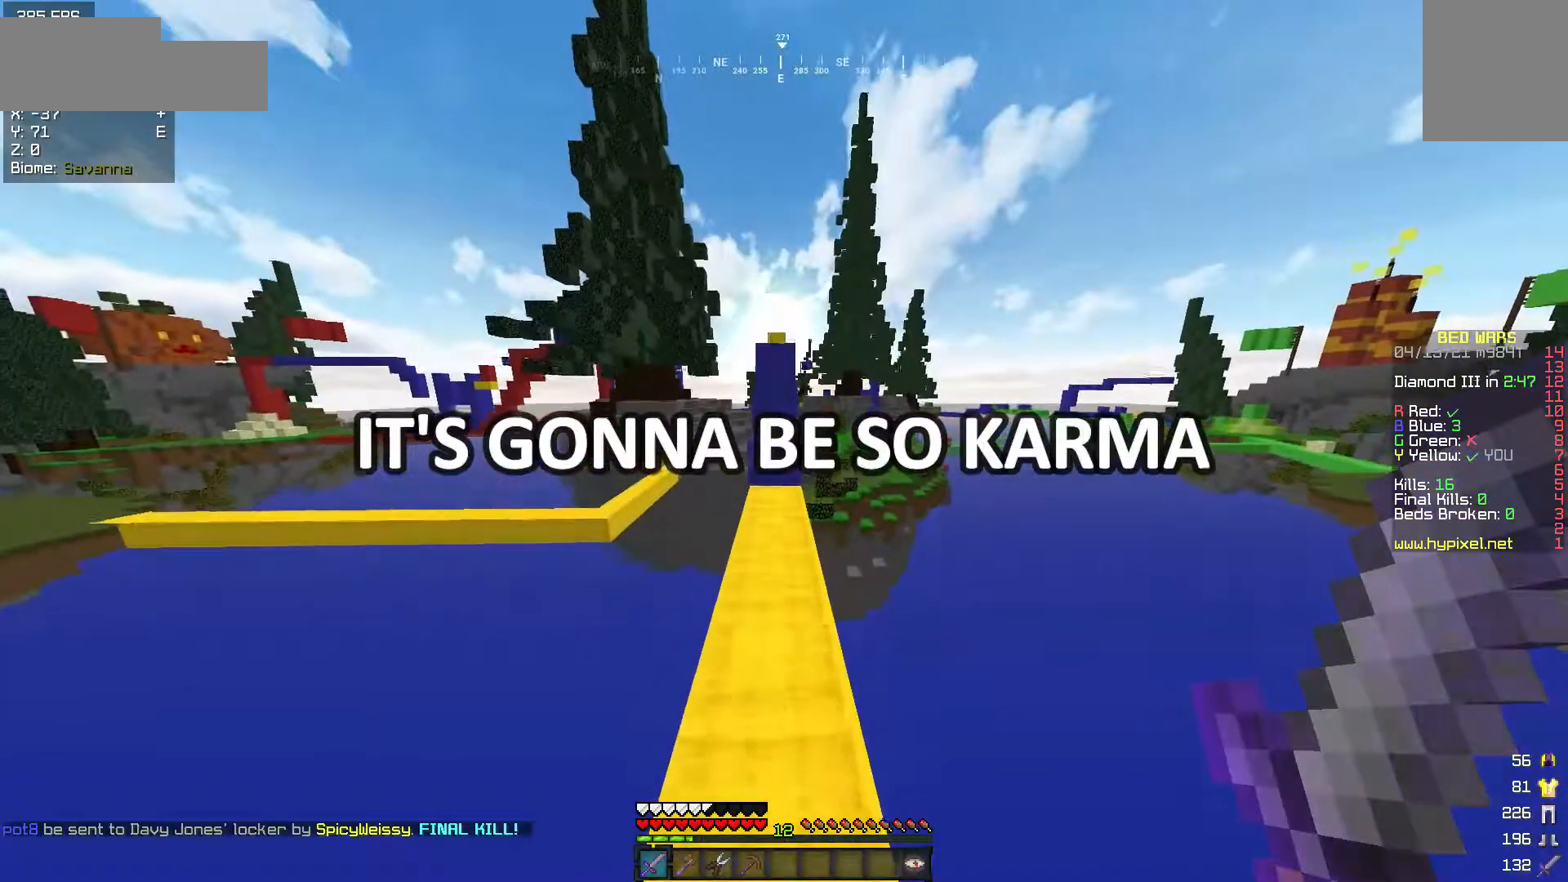
{"keys": ["w"], "mouse": [], "events": []}
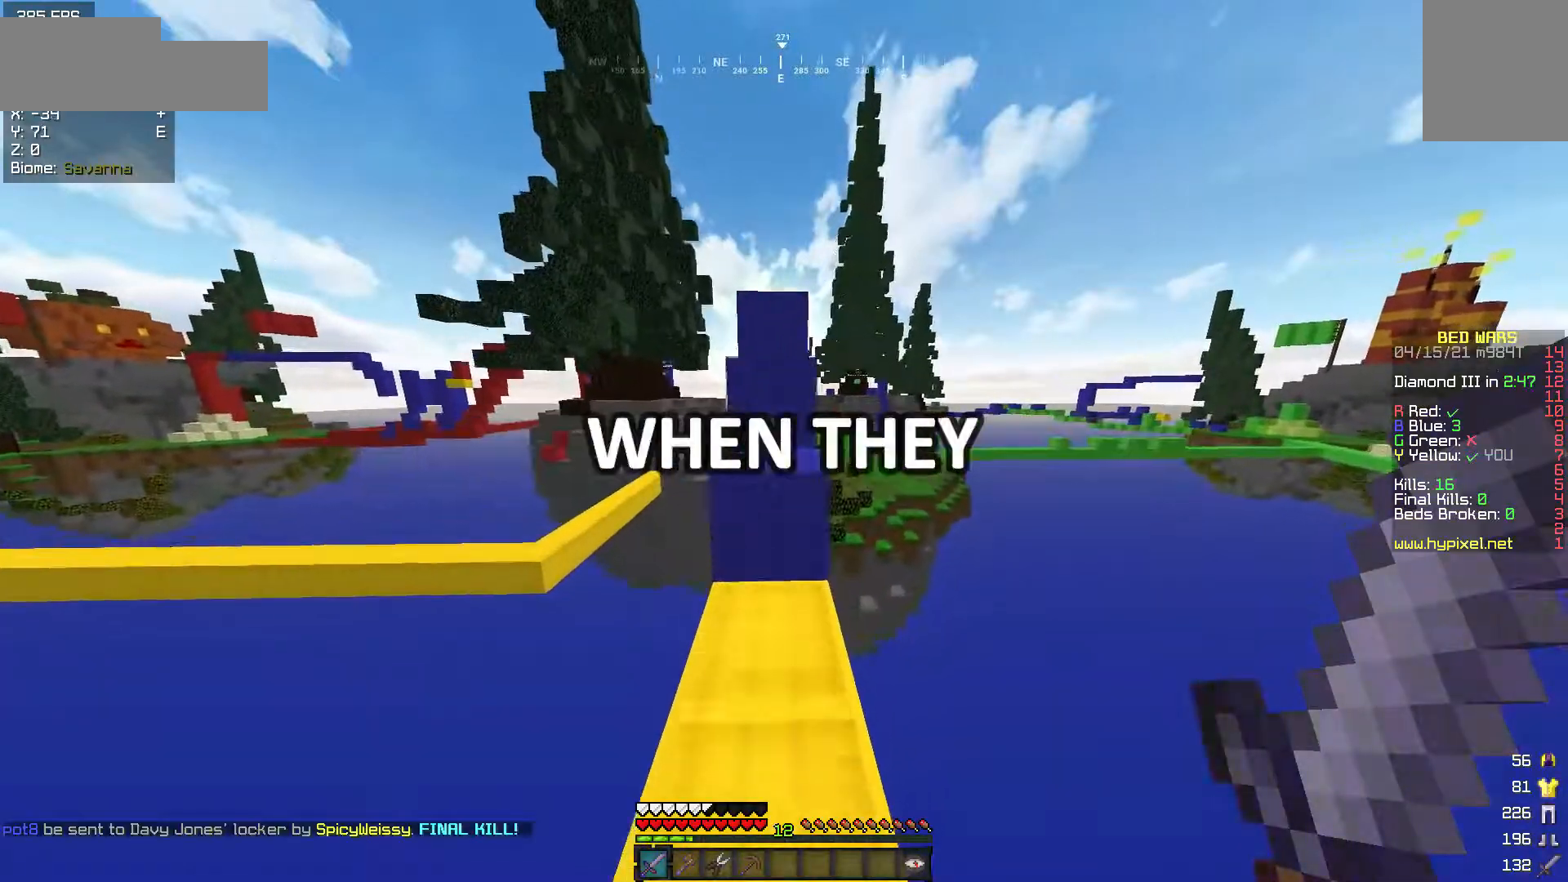
{"keys": ["w"], "mouse": [], "events": []}
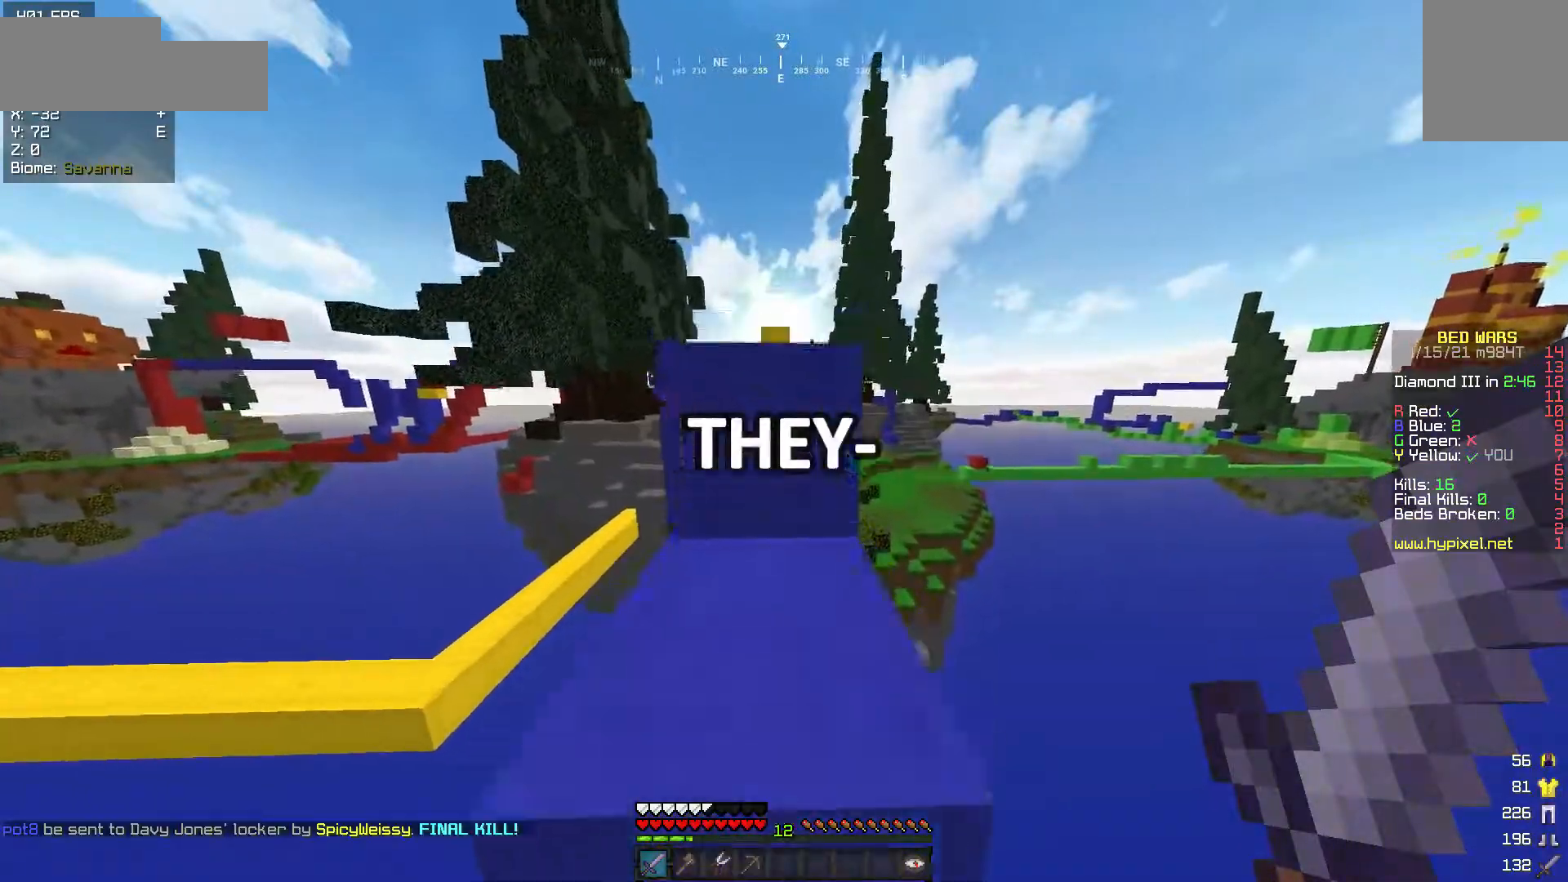
{"keys": ["w"], "mouse": [], "events": []}
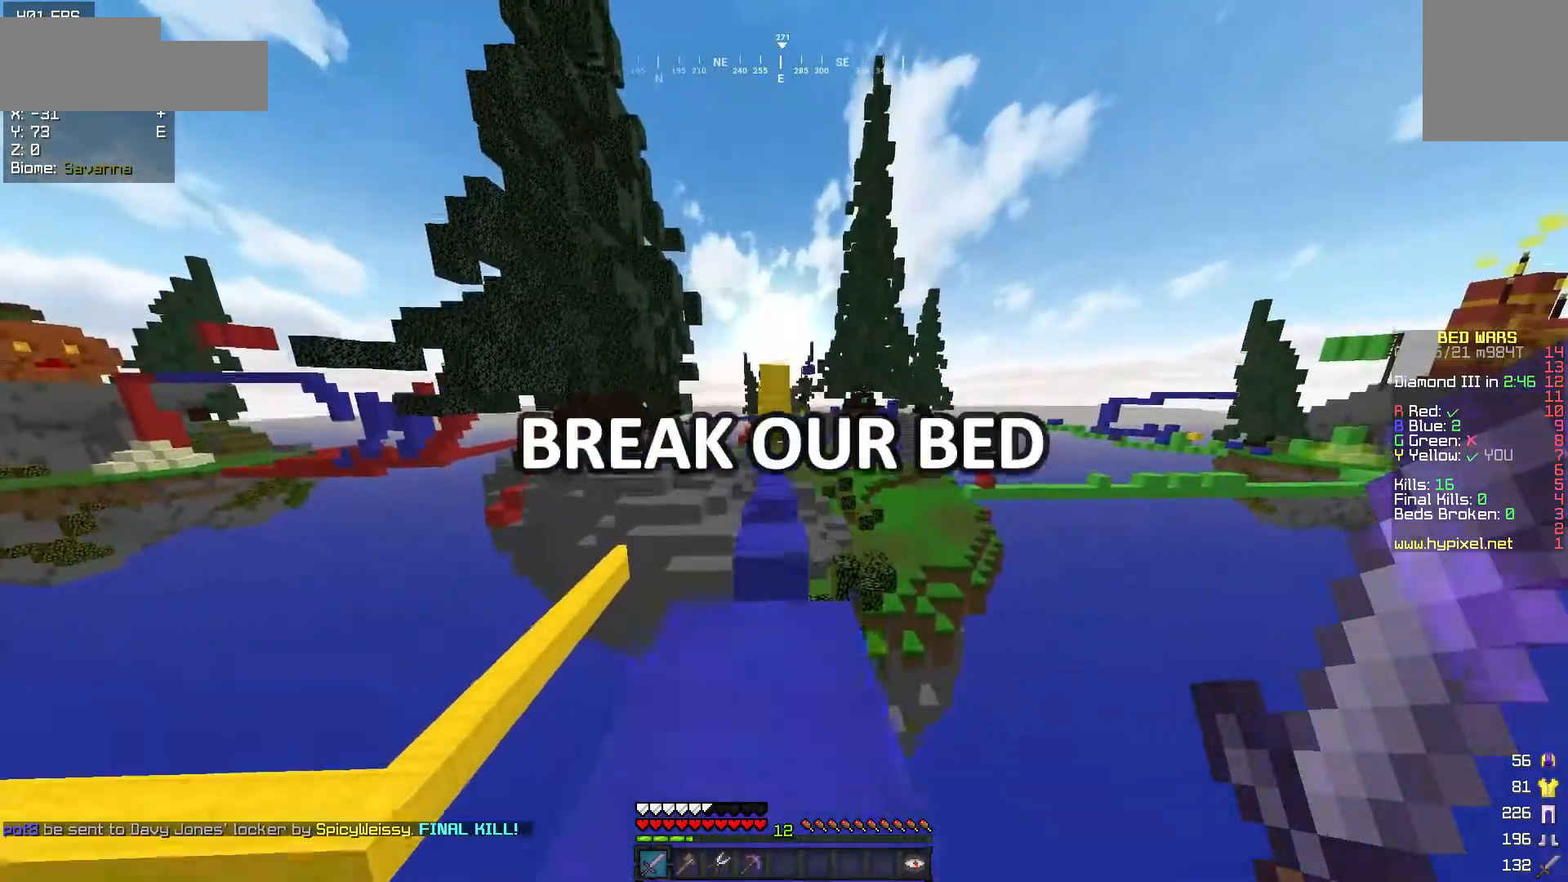
{"keys": ["w"], "mouse": [], "events": []}
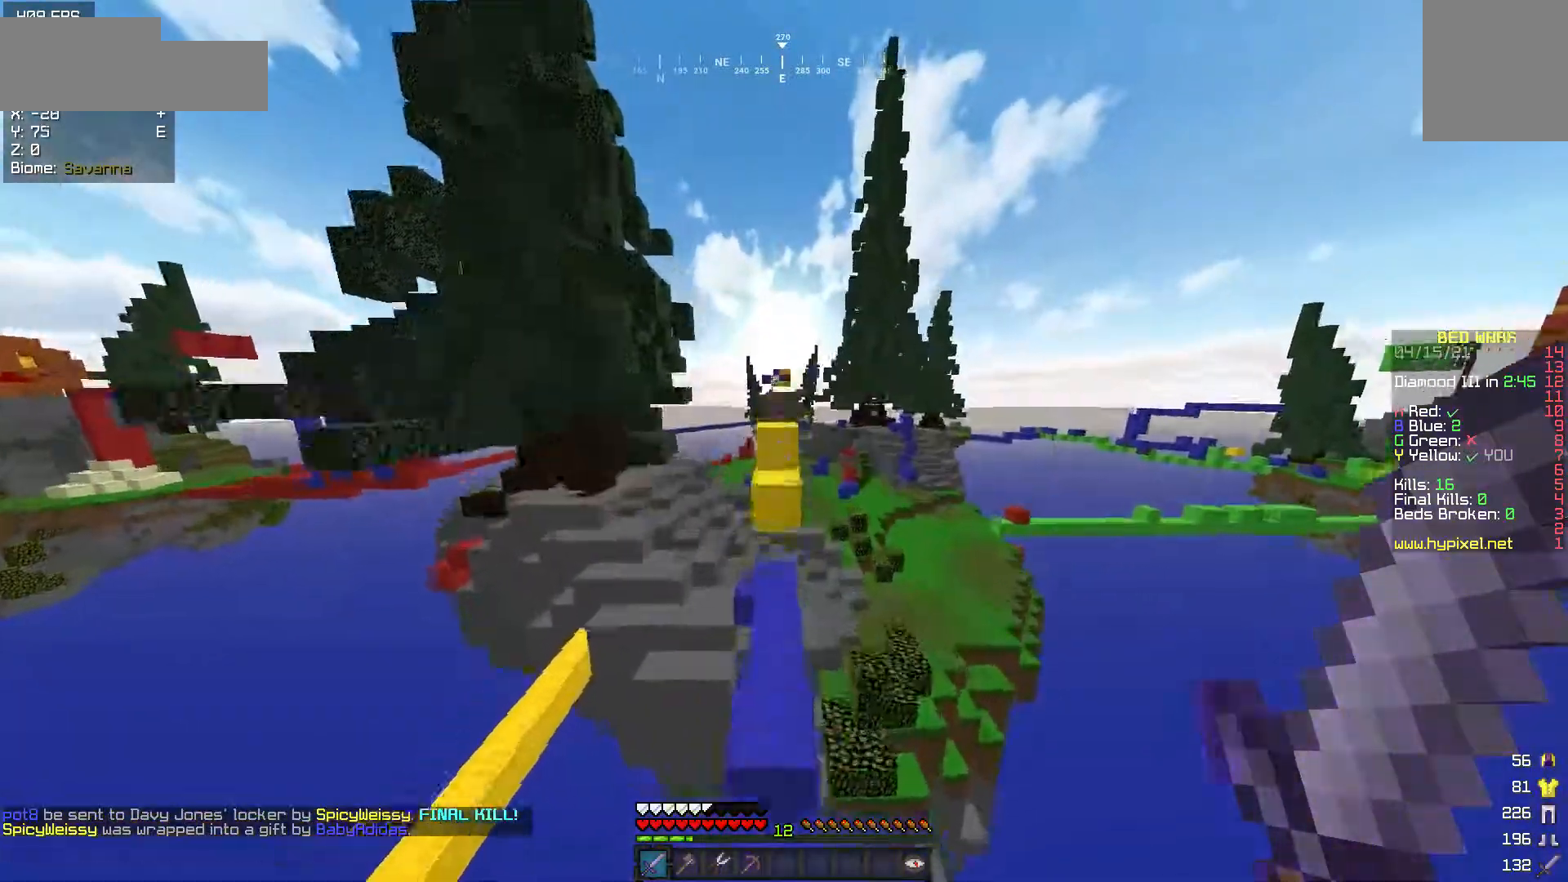
{"keys": ["a", "w"], "mouse": [], "events": [[333, "a", "down"]]}
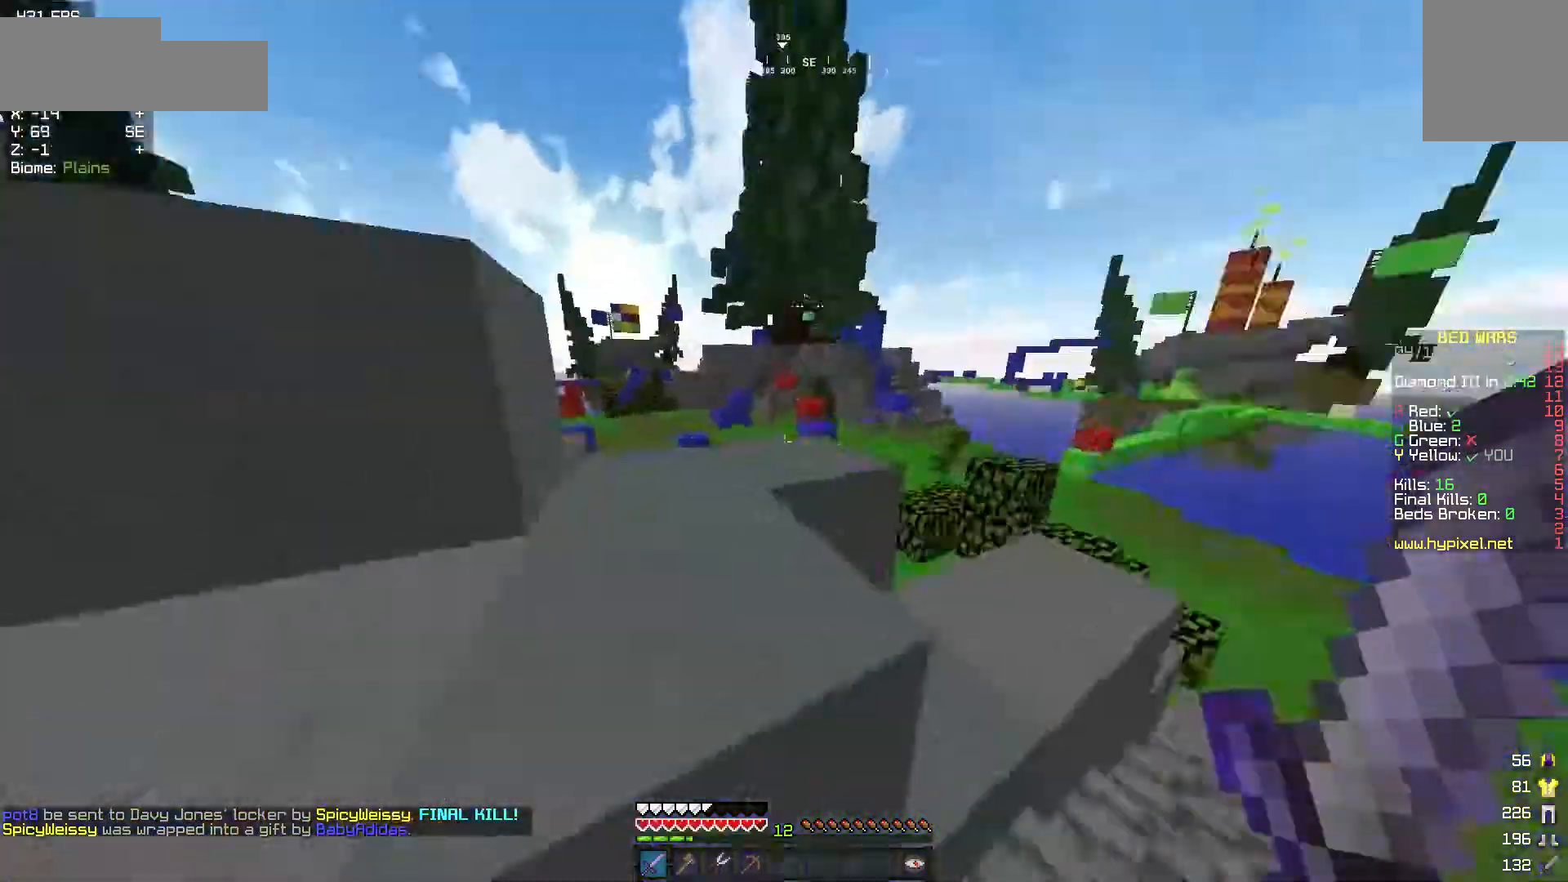
{"keys": ["w"], "mouse": [], "events": [[133, "a", "up"], [183, "a", "down"], [300, "a", "up"]]}
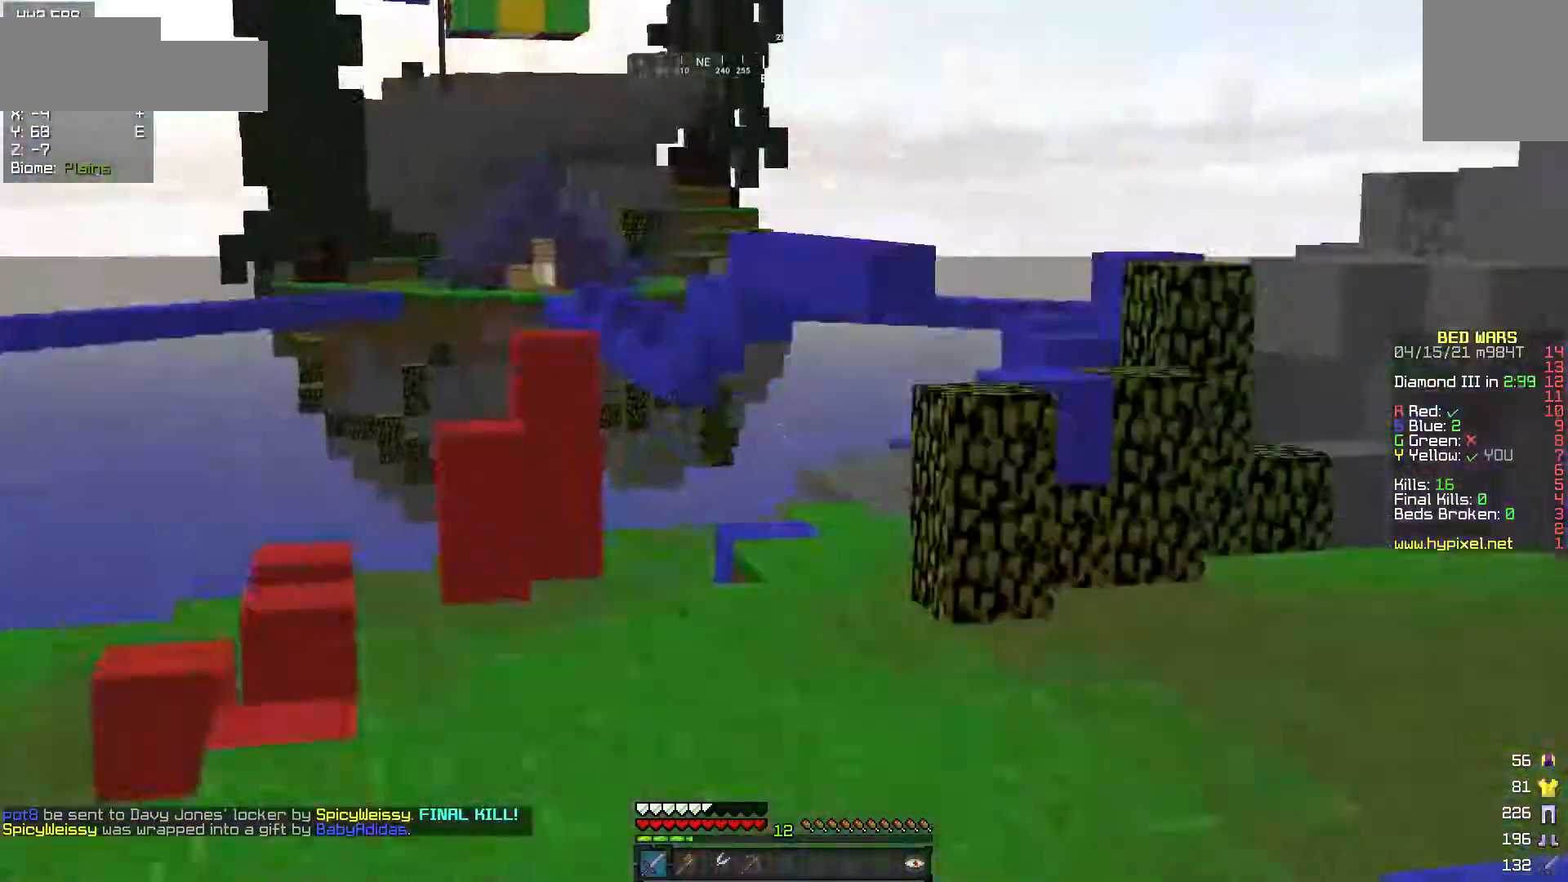
{"keys": ["w"], "mouse": [], "events": [[300, "a", "down"], [333, "a", "up"]]}
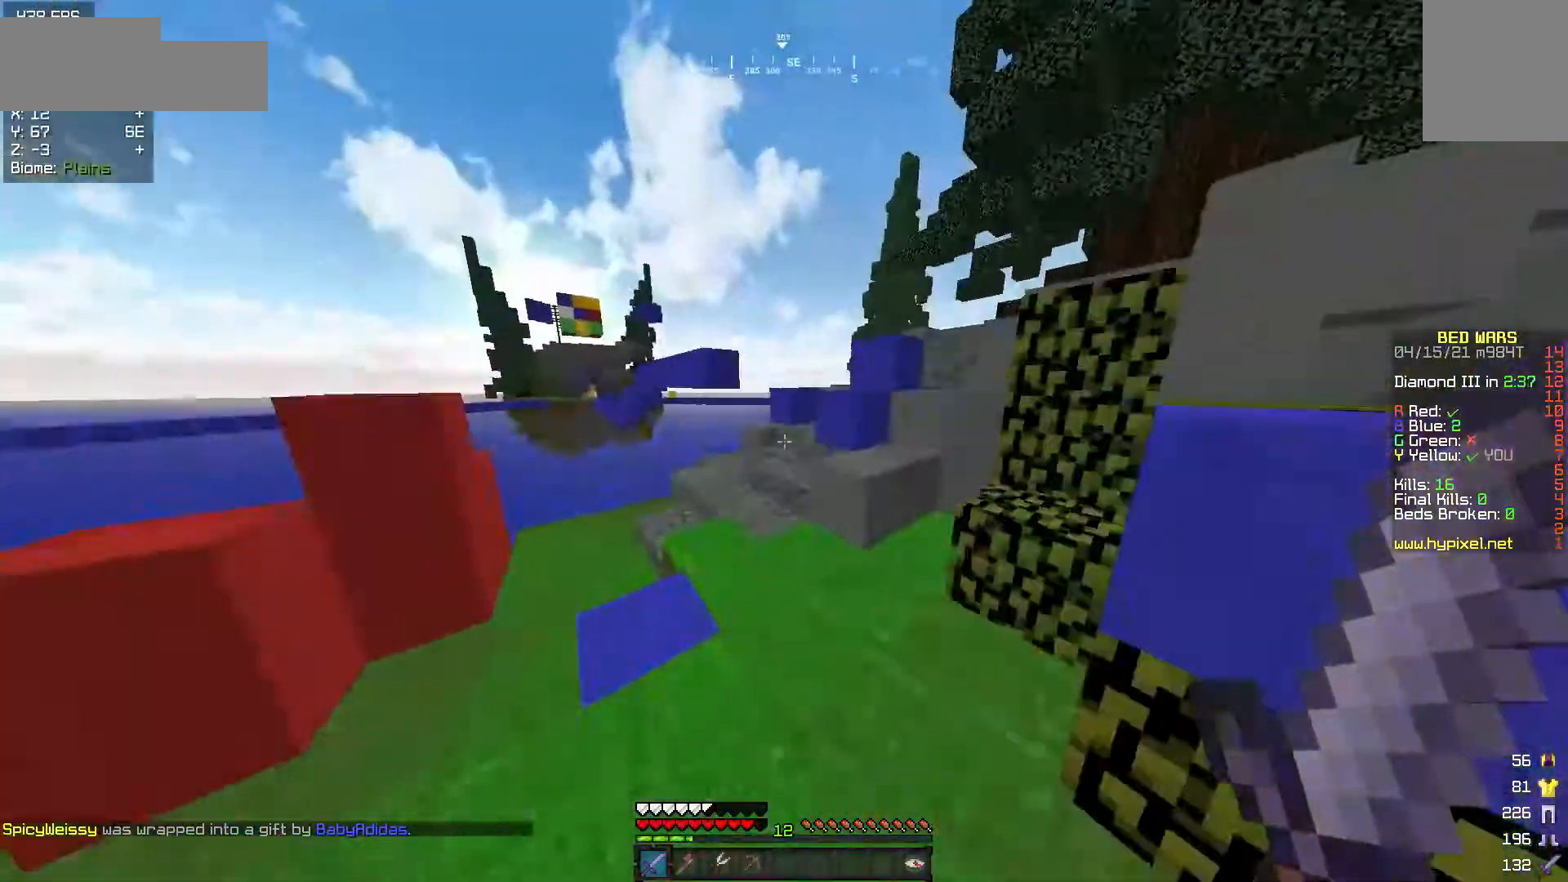
{"keys": ["w"], "mouse": [], "events": [[183, "d", "down"], [233, "d", "up"], [233, "w", "up"], [267, "w", "down"]]}
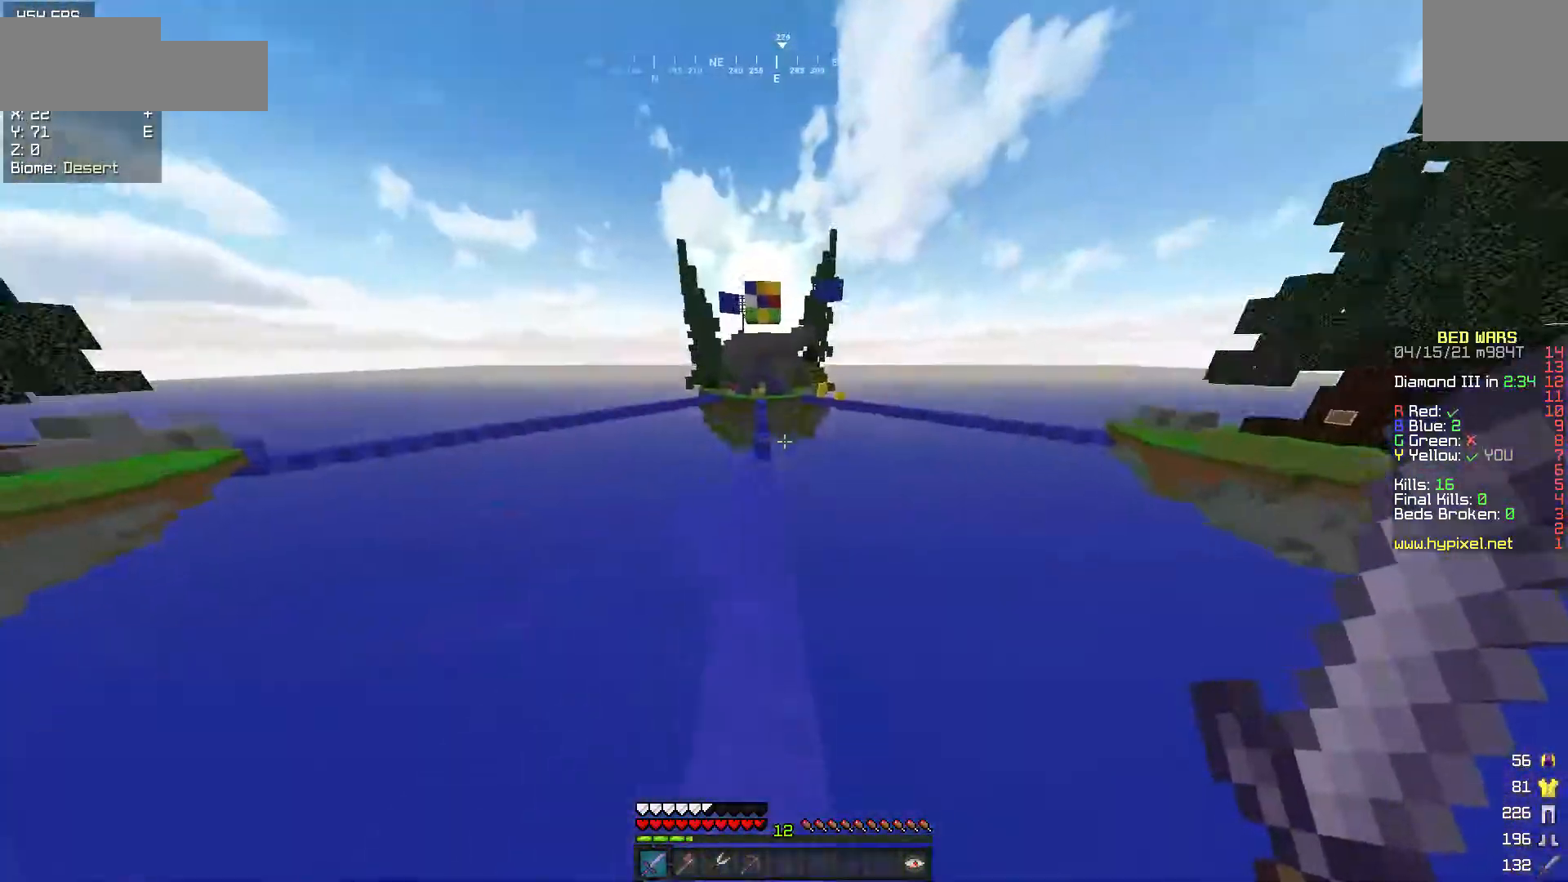
{"keys": ["w"], "mouse": [], "events": []}
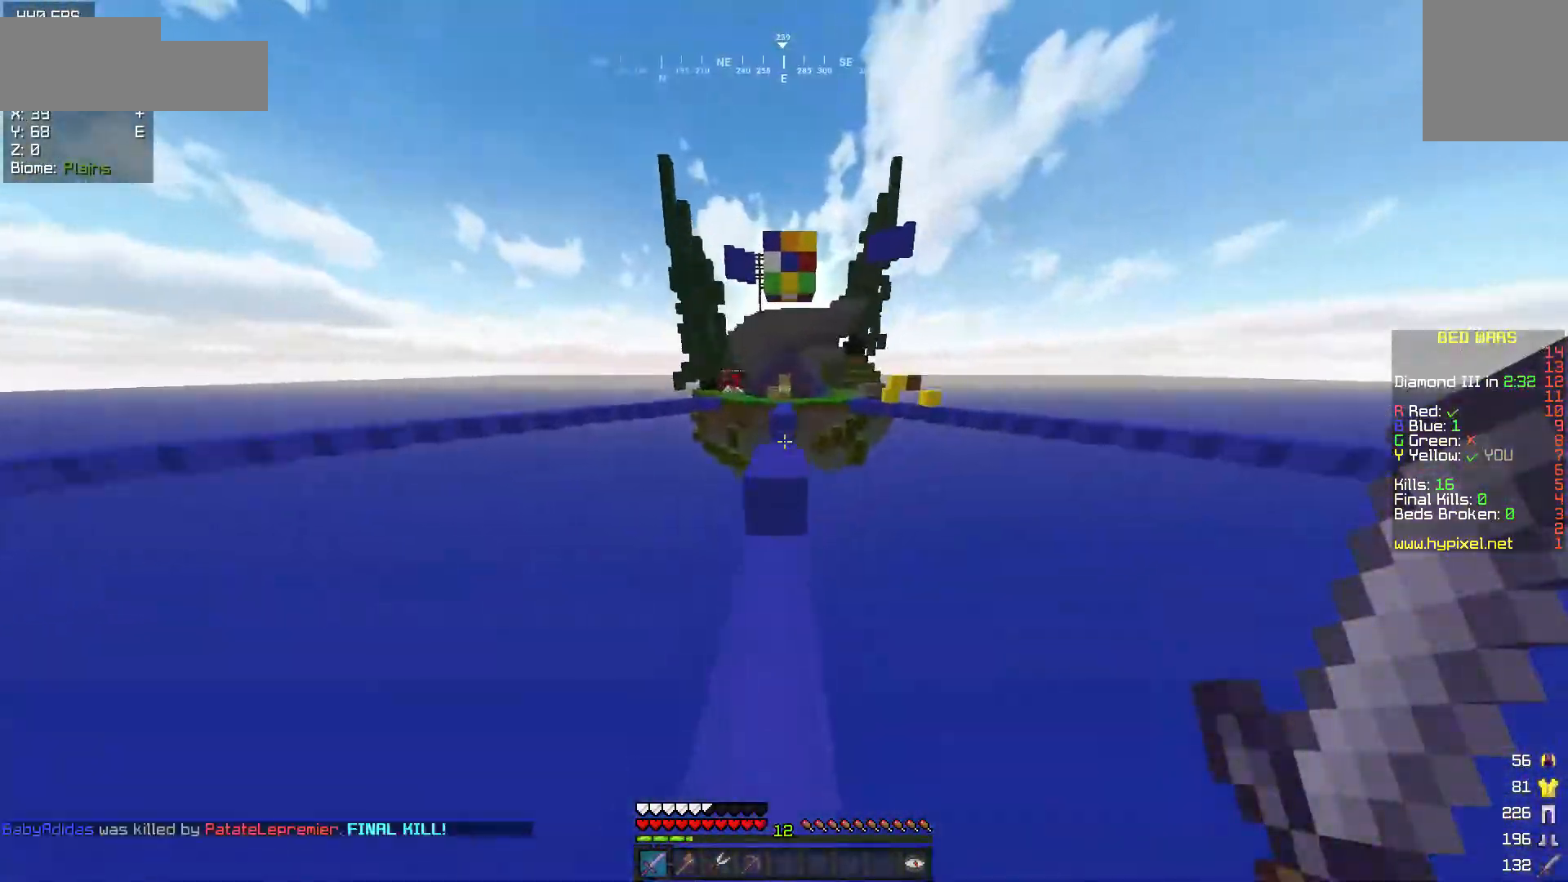
{"keys": ["w"], "mouse": [], "events": [[183, "w", "up"], [233, "w", "down"]]}
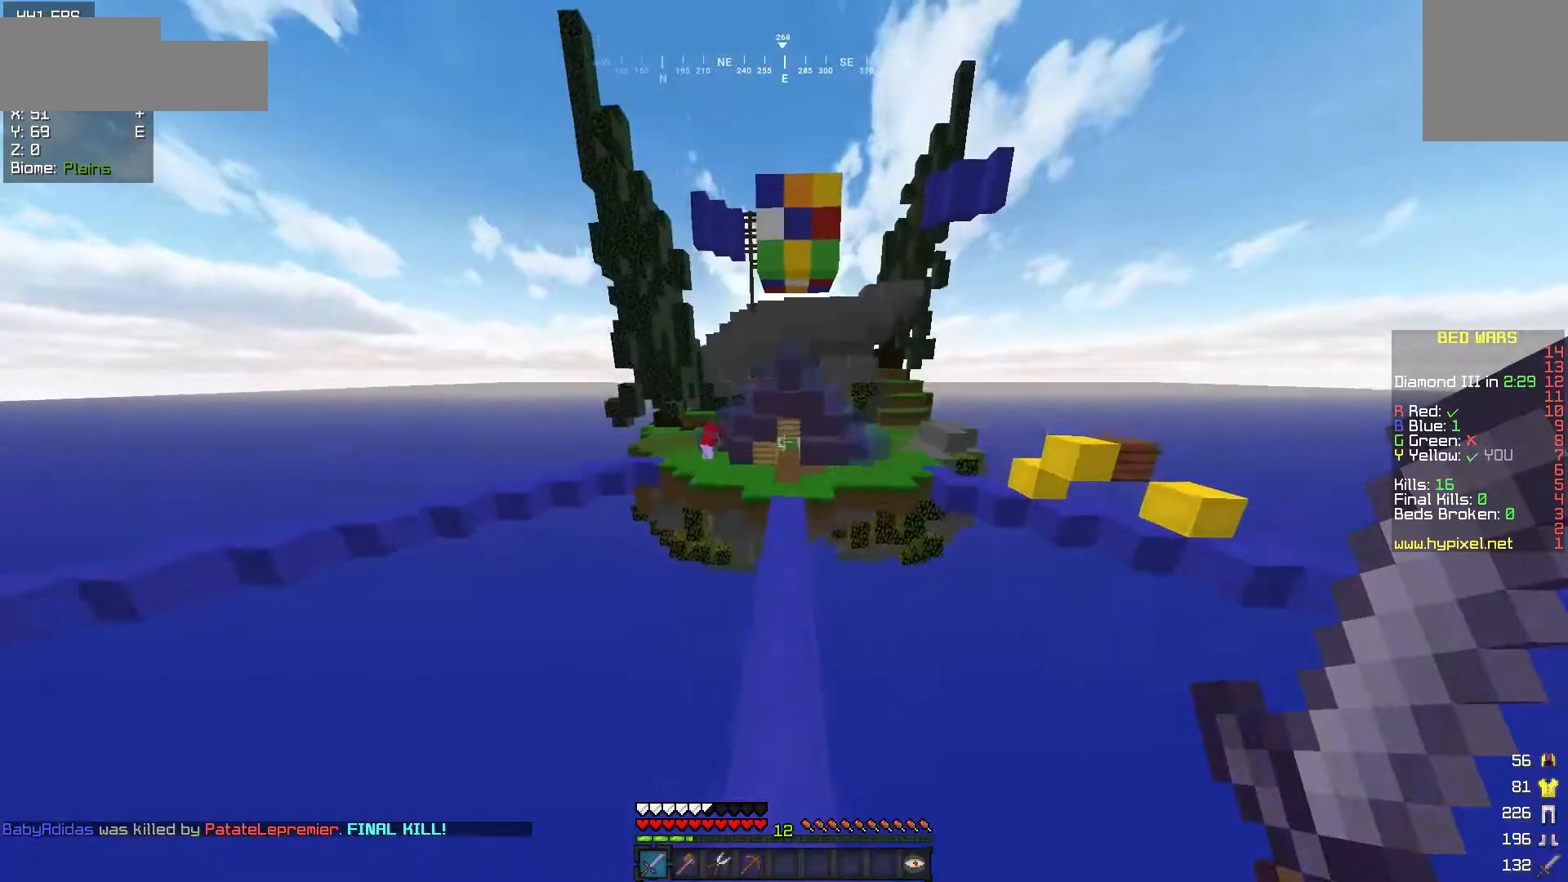
{"keys": ["w"], "mouse": [], "events": []}
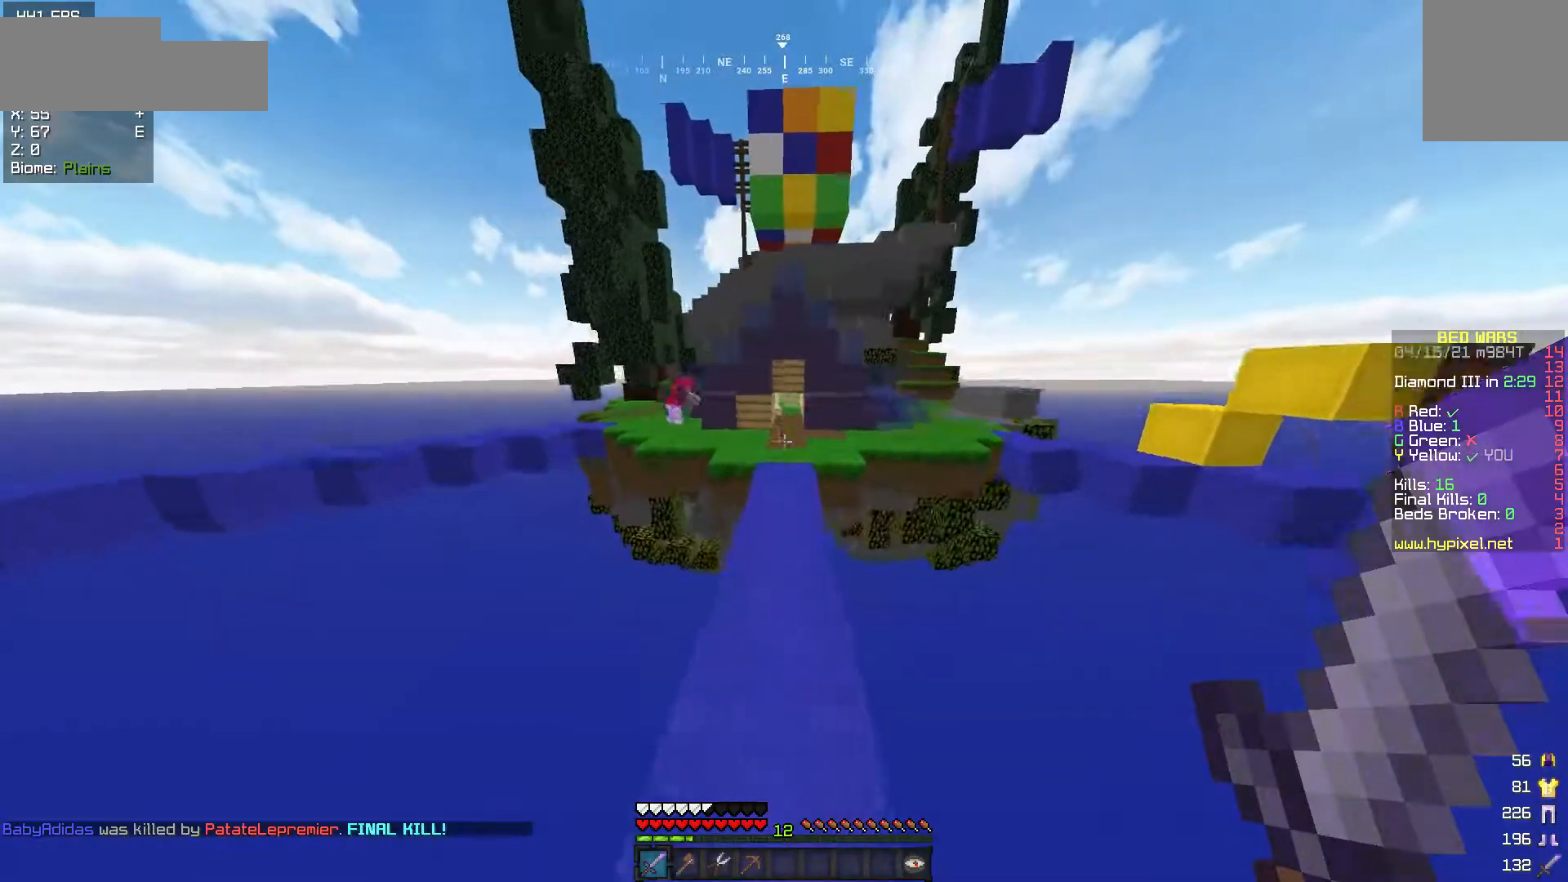
{"keys": ["w"], "mouse": [], "events": []}